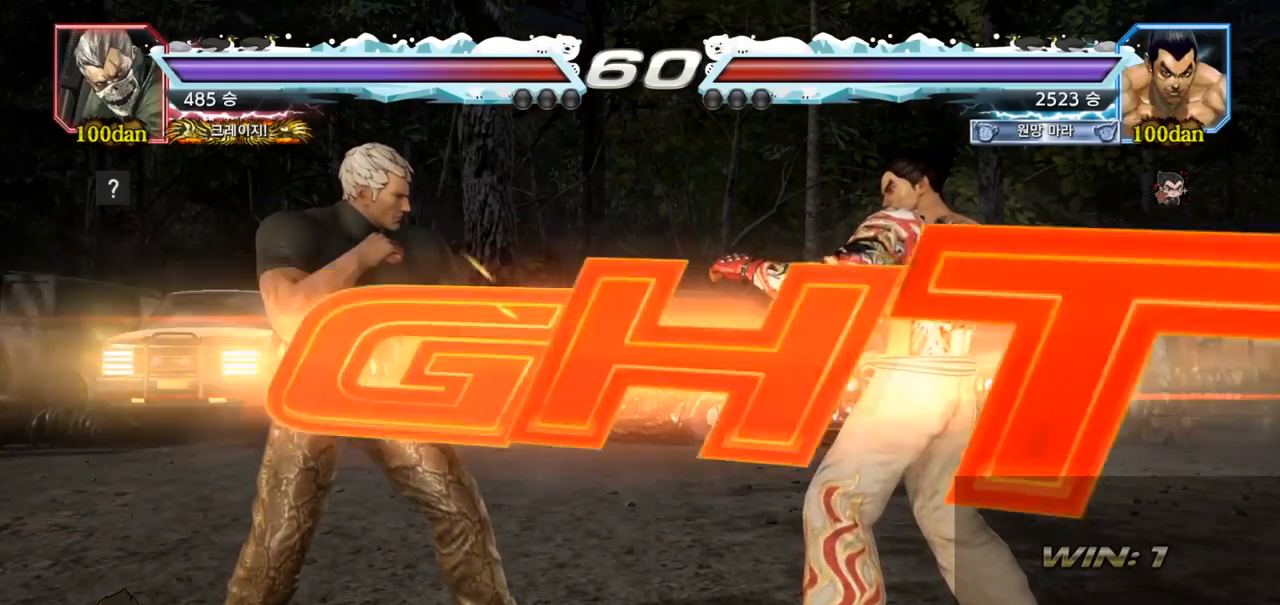
Gameplay with a controller (arcade stick); each line is a JSON object with the inputs held at the frame after it. "events" lists button and stick changes between this image and that frame as [ms after this image, input, new state], when the widget could be followed in between. Not read: L3 R3.
{"buttons": [], "left_stick": "left", "events": [[67, "TRIANGLE", "down"], [117, "left_stick", "down"], [133, "SQUARE", "down"], [150, "SQUARE", "up"], [183, "TRIANGLE", "up"], [217, "SQUARE", "down"], [233, "left_stick", "center"], [267, "TRIANGLE", "down"], [350, "SQUARE", "up"], [400, "TRIANGLE", "up"], [417, "left_stick", "left"]]}
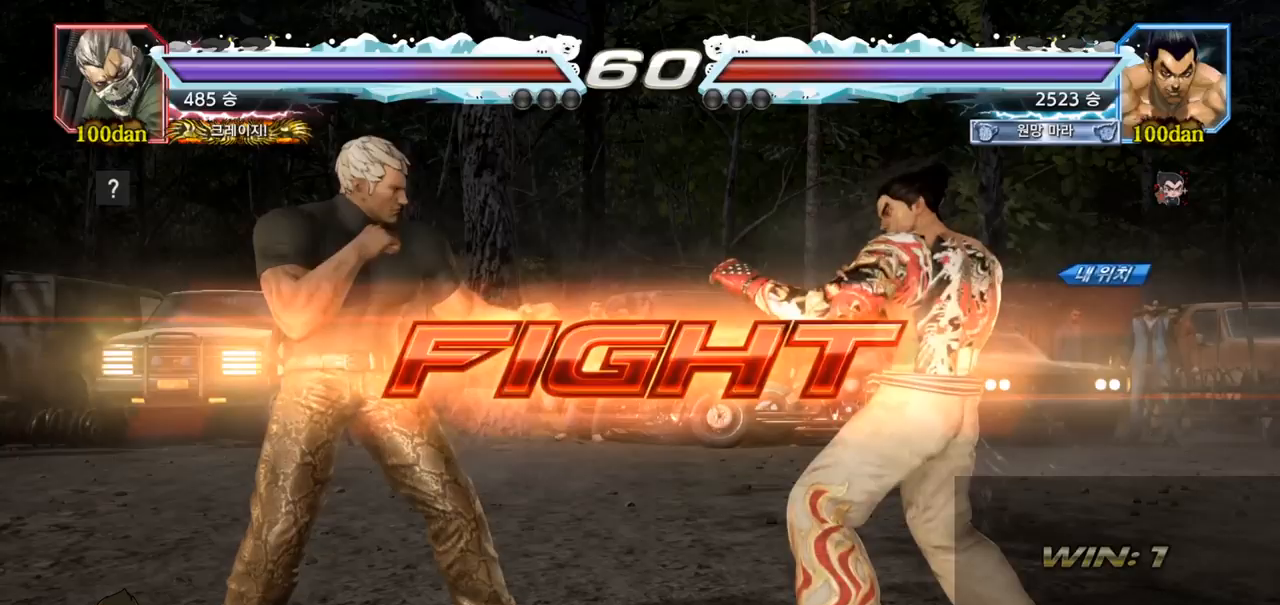
{"buttons": [], "left_stick": "center", "events": [[33, "SQUARE", "down"], [117, "TRIANGLE", "down"], [150, "SQUARE", "up"], [150, "TRIANGLE", "up"], [350, "left_stick", "center"]]}
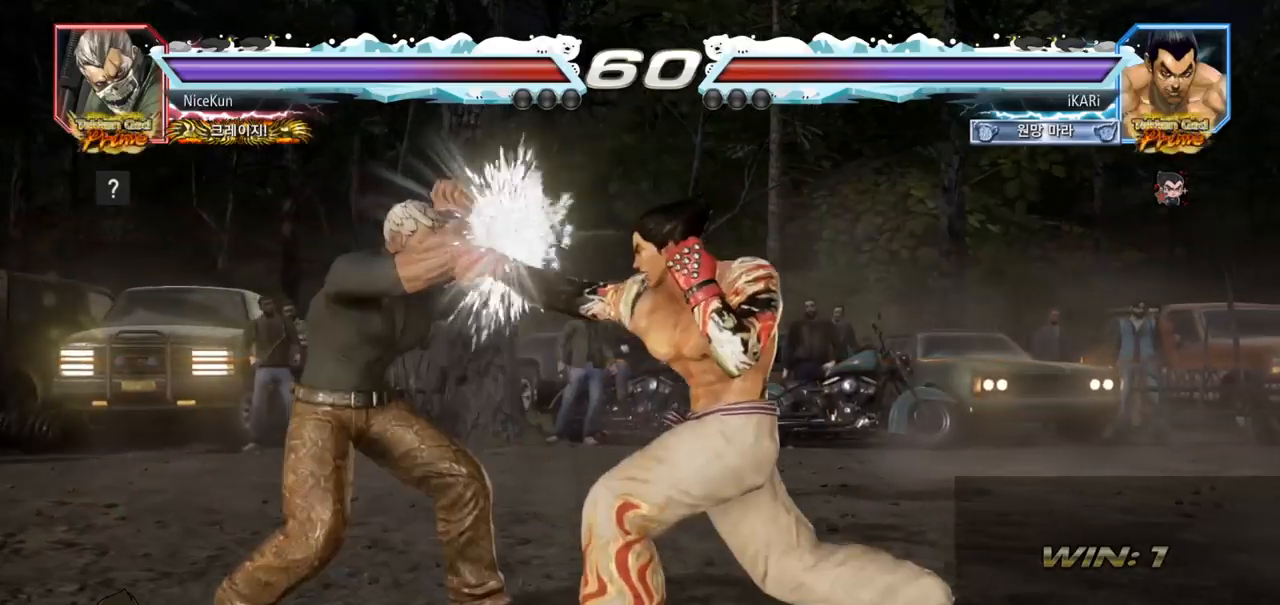
{"buttons": [], "left_stick": "center", "events": [[183, "SQUARE", "down"], [200, "SQUARE", "up"], [250, "SQUARE", "down"], [300, "SQUARE", "up"]]}
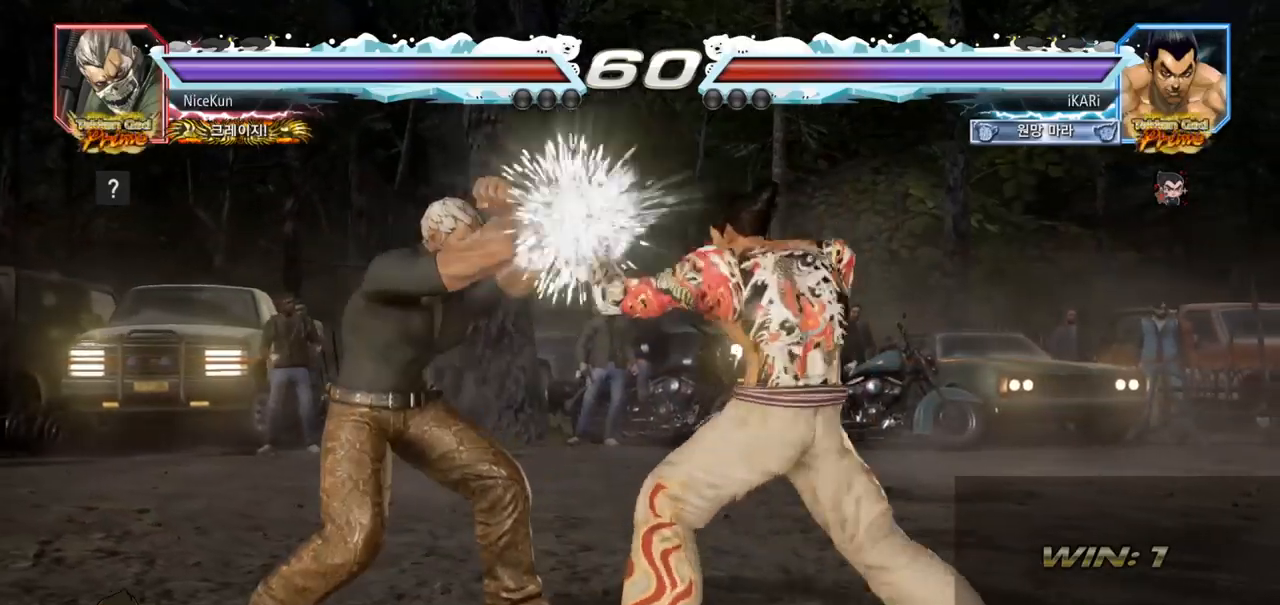
{"buttons": [], "left_stick": "center", "events": [[350, "left_stick", "down"], [417, "left_stick", "center"]]}
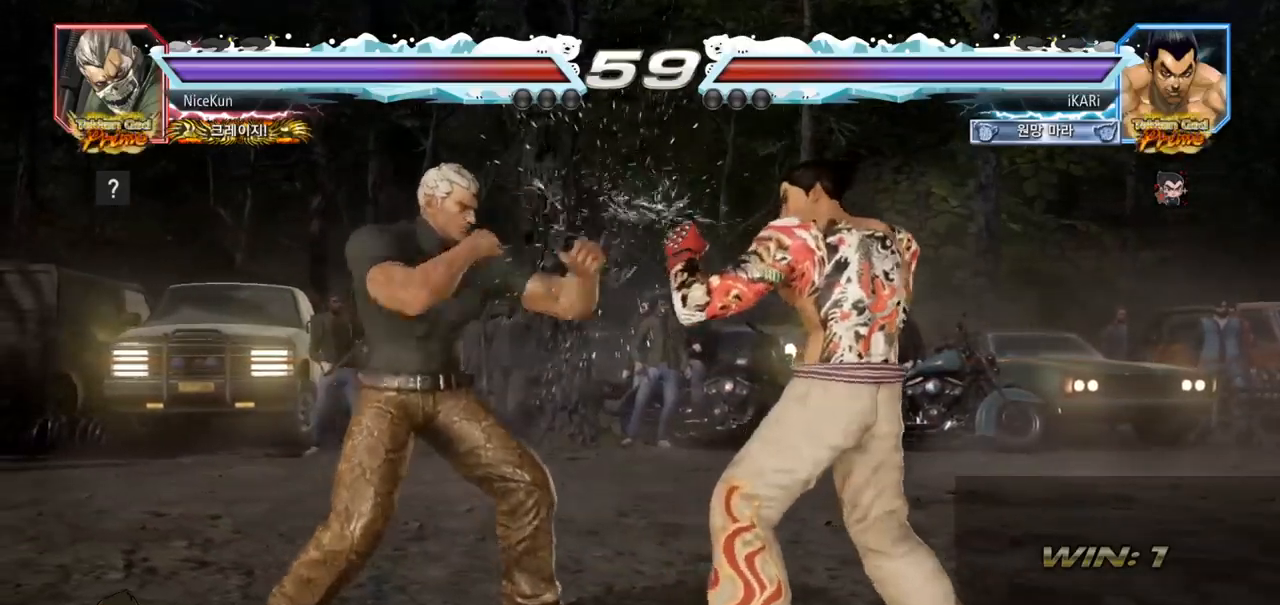
{"buttons": [], "left_stick": "right", "events": [[100, "left_stick", "down"], [117, "TRIANGLE", "down"], [150, "TRIANGLE", "up"], [167, "left_stick", "center"], [483, "left_stick", "right"]]}
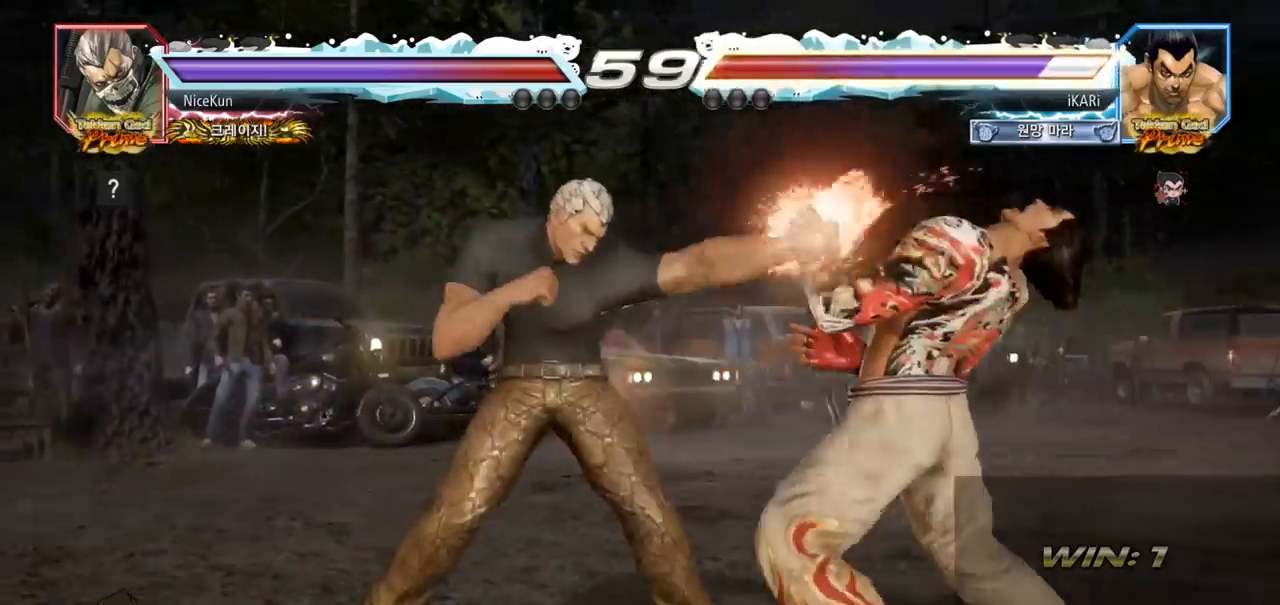
{"buttons": [], "left_stick": "center", "events": [[183, "left_stick", "center"], [333, "CIRCLE", "down"], [400, "CIRCLE", "up"], [450, "TRIANGLE", "down"], [483, "TRIANGLE", "up"]]}
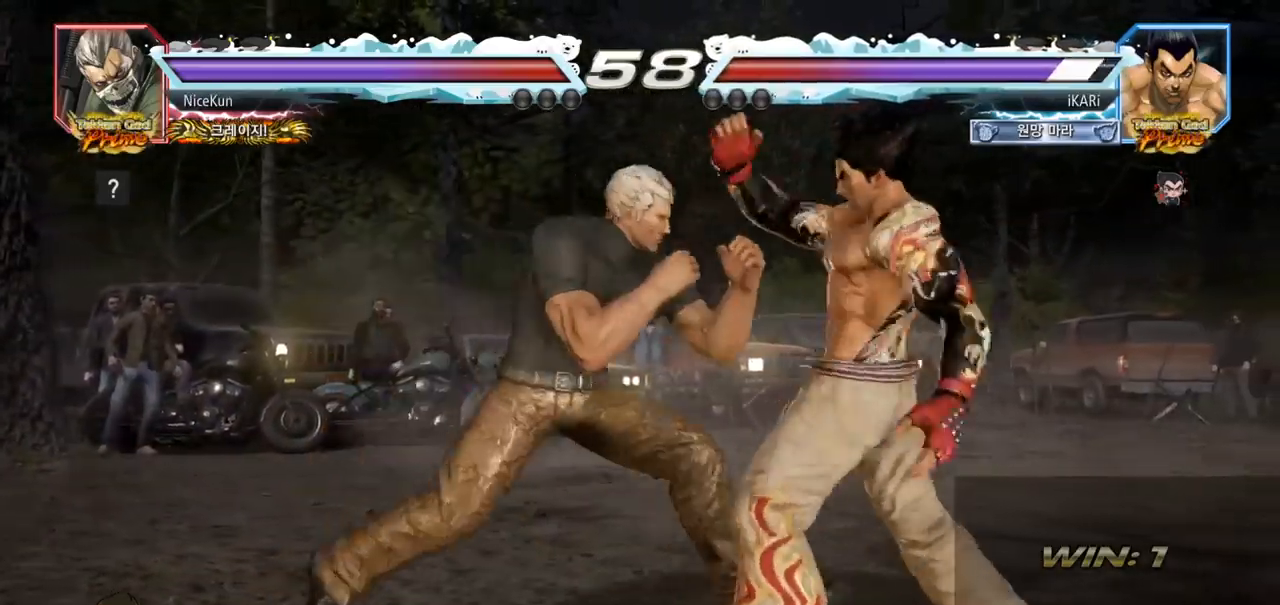
{"buttons": [], "left_stick": "center", "events": [[433, "left_stick", "right"], [483, "left_stick", "center"]]}
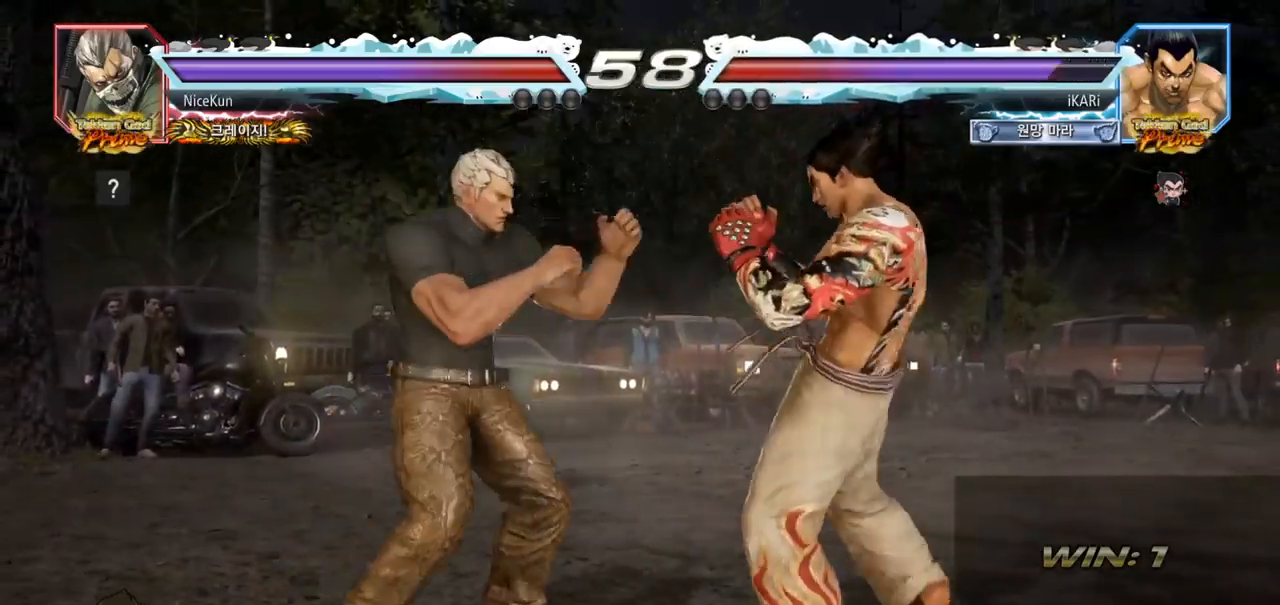
{"buttons": [], "left_stick": "center", "events": [[50, "left_stick", "right"], [383, "left_stick", "center"]]}
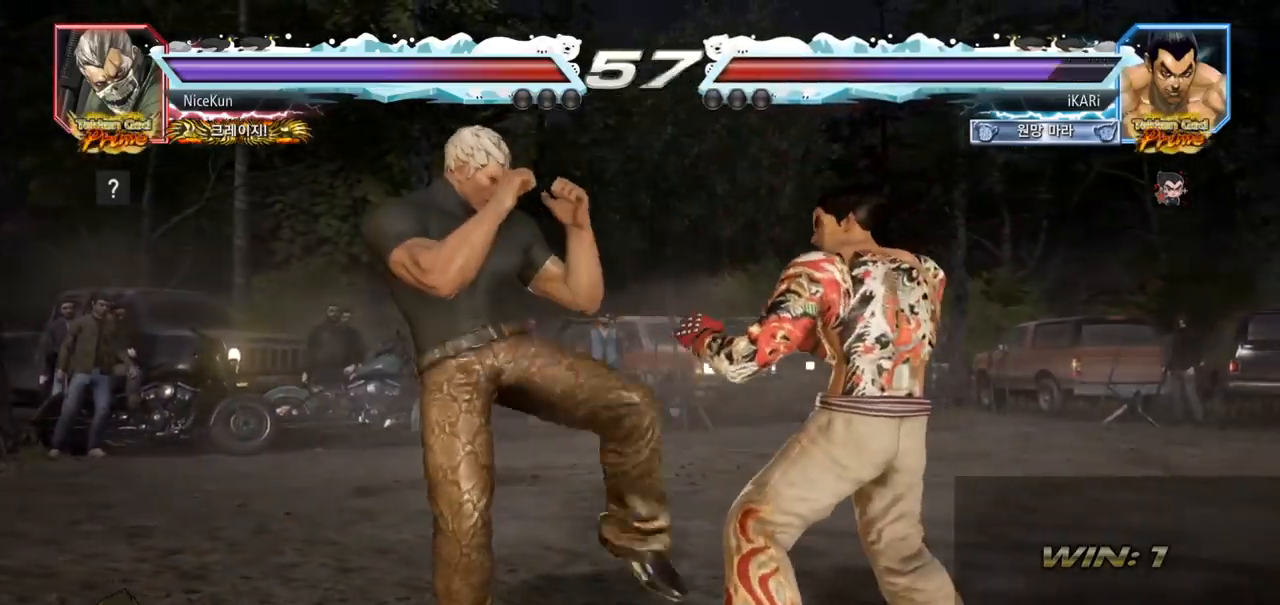
{"buttons": [], "left_stick": "down-right", "events": [[133, "left_stick", "left"], [183, "left_stick", "center"], [250, "left_stick", "left"], [367, "left_stick", "down-right"], [400, "CIRCLE", "down"], [450, "CIRCLE", "up"]]}
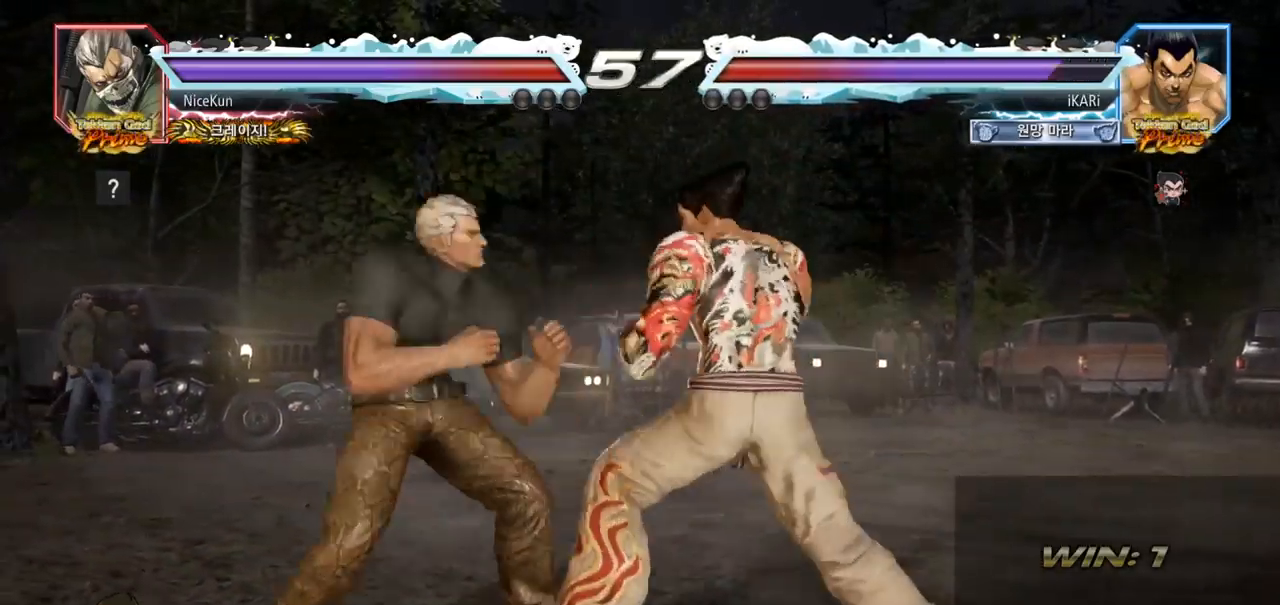
{"buttons": [], "left_stick": "center", "events": [[17, "TRIANGLE", "down"], [67, "TRIANGLE", "up"], [117, "left_stick", "center"], [133, "TRIANGLE", "down"], [167, "TRIANGLE", "up"]]}
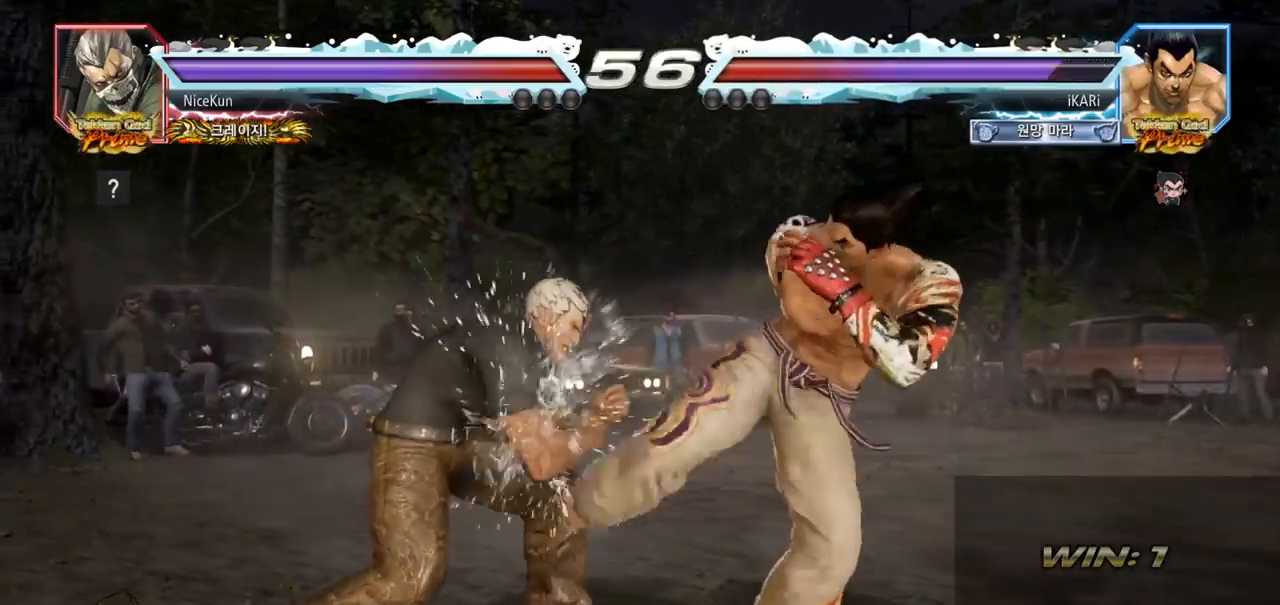
{"buttons": [], "left_stick": "center", "events": [[100, "left_stick", "right"], [467, "left_stick", "center"]]}
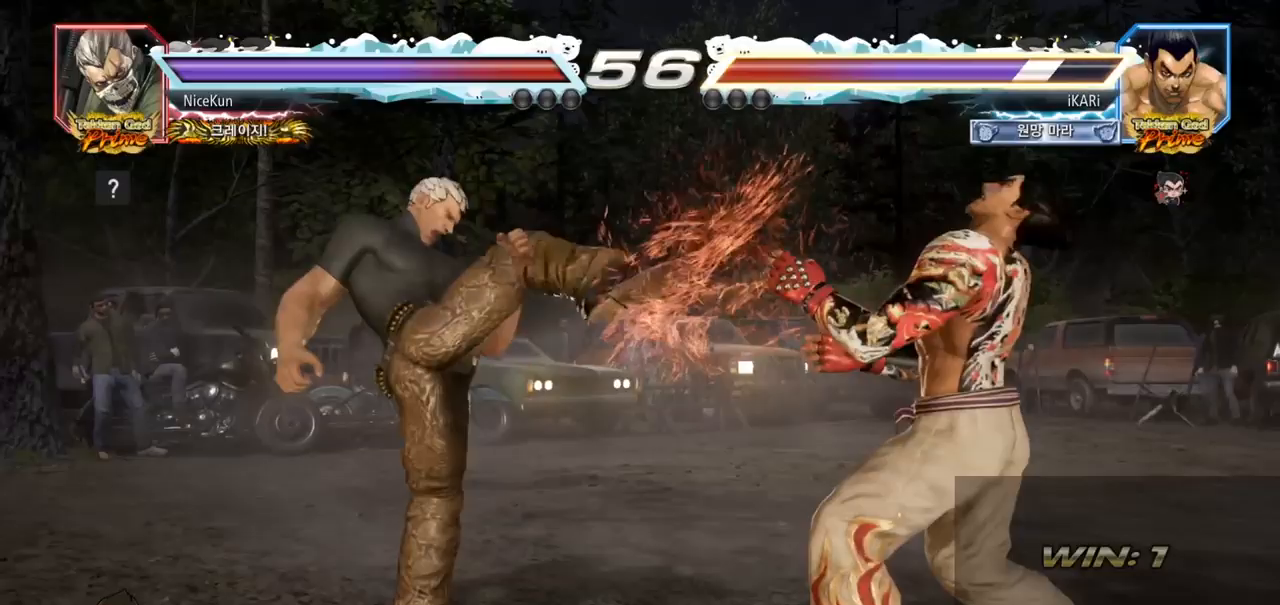
{"buttons": [], "left_stick": "center", "events": [[167, "CIRCLE", "down"], [217, "CIRCLE", "up"], [283, "TRIANGLE", "down"], [333, "TRIANGLE", "up"]]}
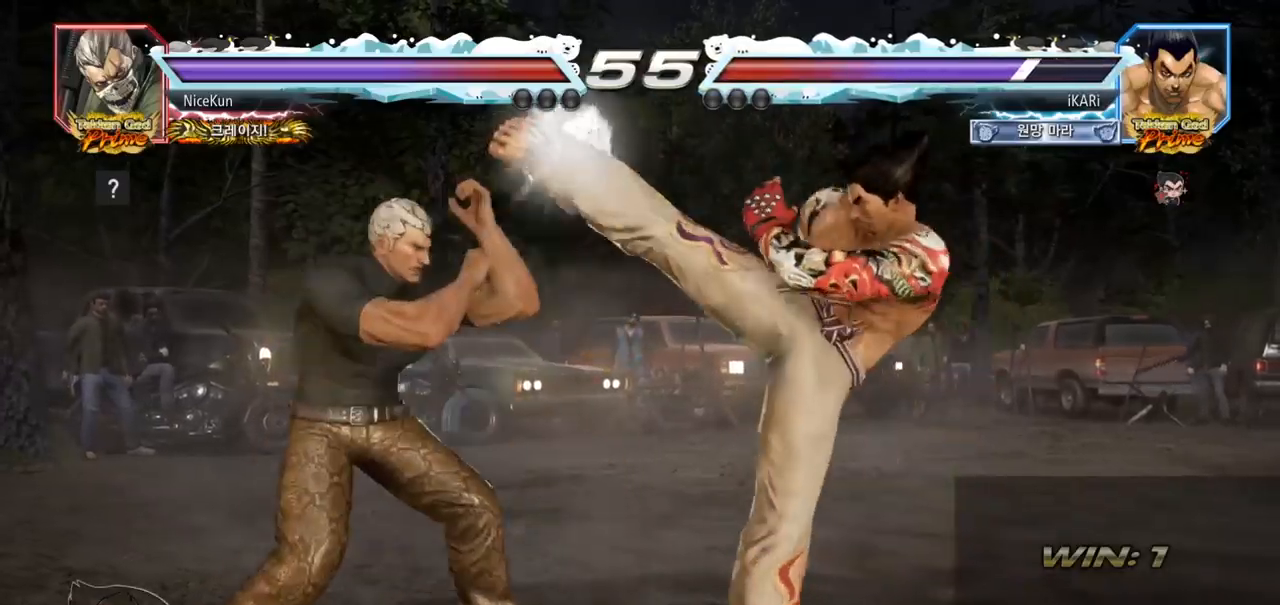
{"buttons": [], "left_stick": "right", "events": [[417, "left_stick", "right"]]}
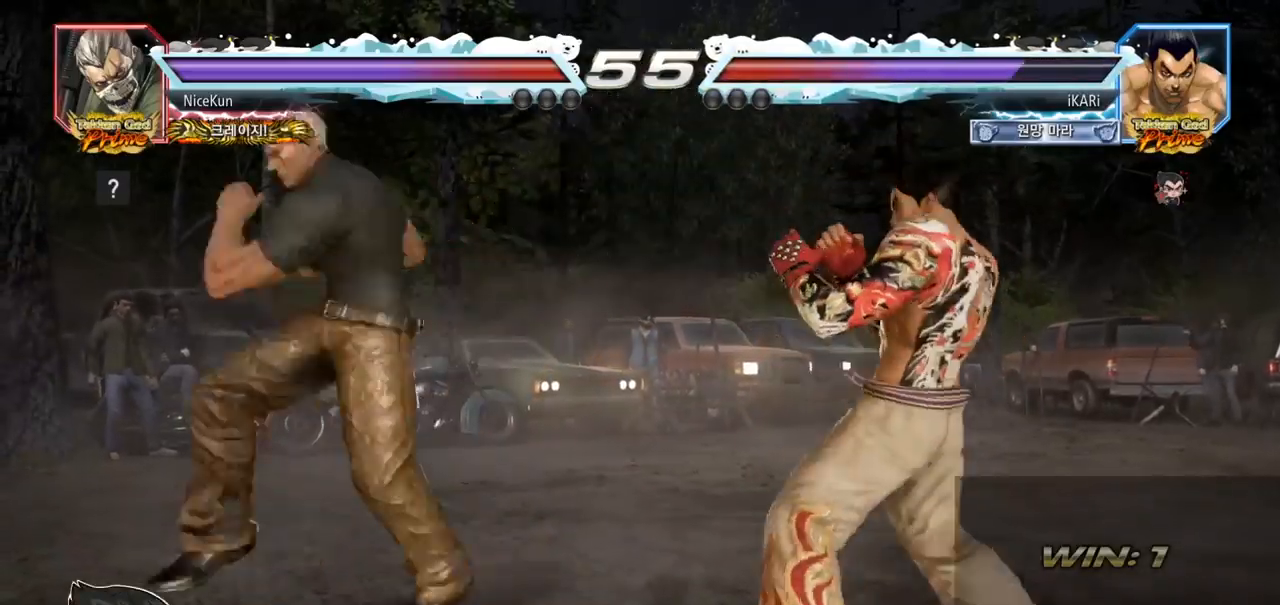
{"buttons": [], "left_stick": "center", "events": [[200, "left_stick", "center"], [283, "left_stick", "down"], [367, "left_stick", "center"], [400, "TRIANGLE", "down"], [433, "TRIANGLE", "up"]]}
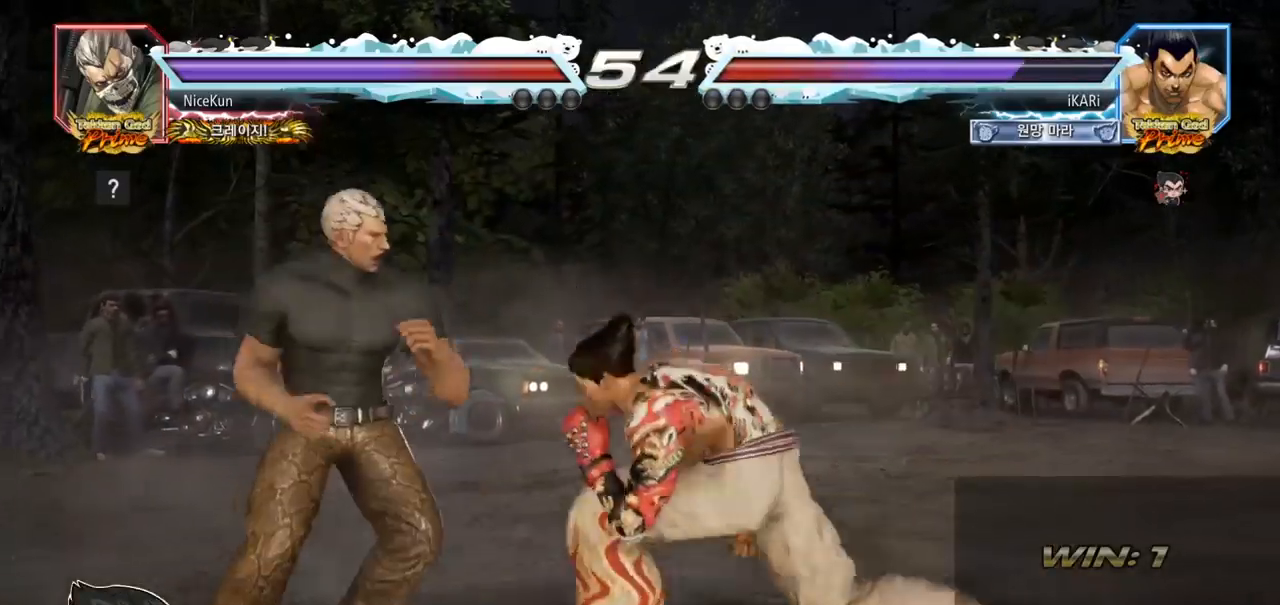
{"buttons": [], "left_stick": "right", "events": [[433, "left_stick", "right"]]}
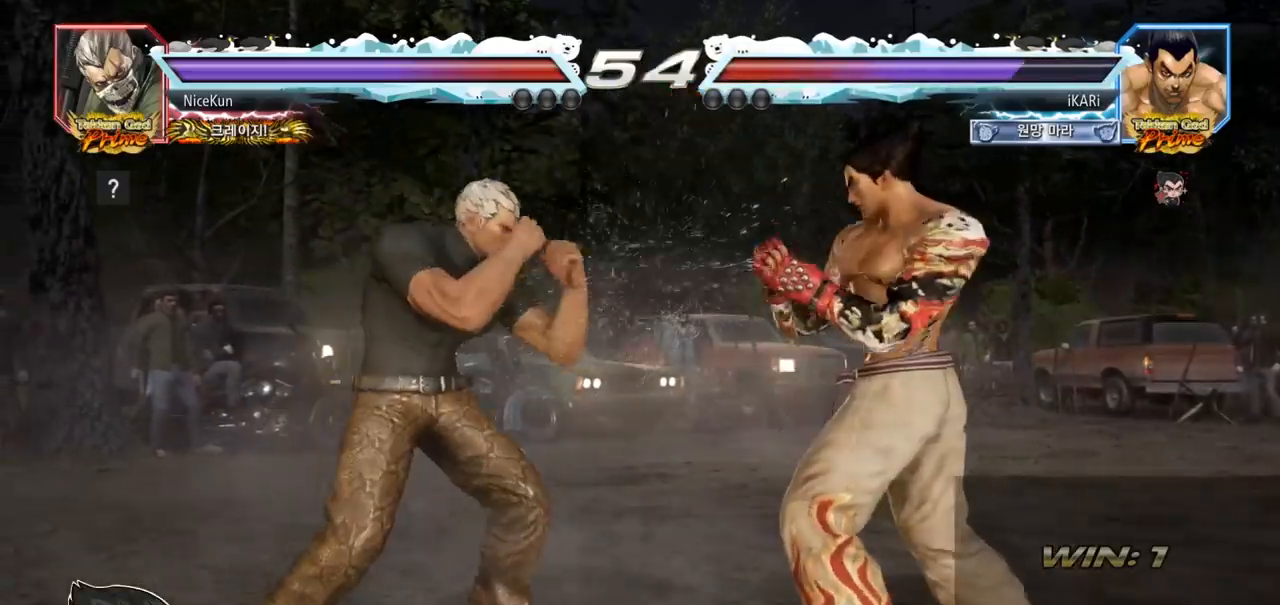
{"buttons": [], "left_stick": "right", "events": []}
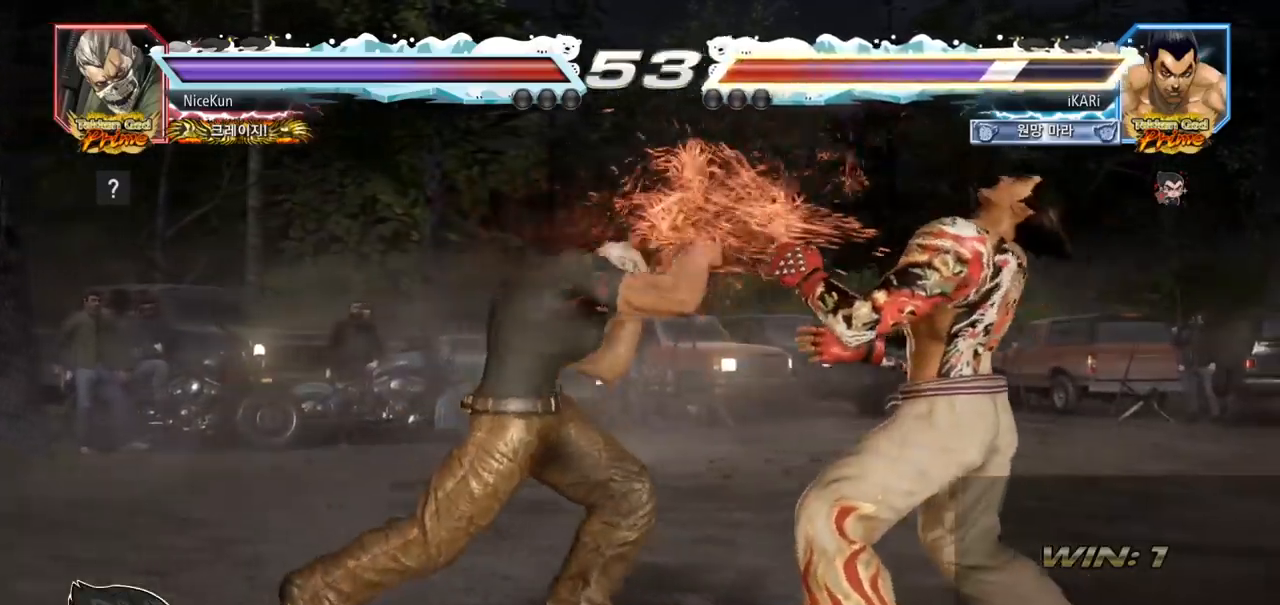
{"buttons": [], "left_stick": "center", "events": [[33, "left_stick", "center"], [117, "left_stick", "up"], [167, "left_stick", "center"], [250, "left_stick", "right"], [450, "left_stick", "center"]]}
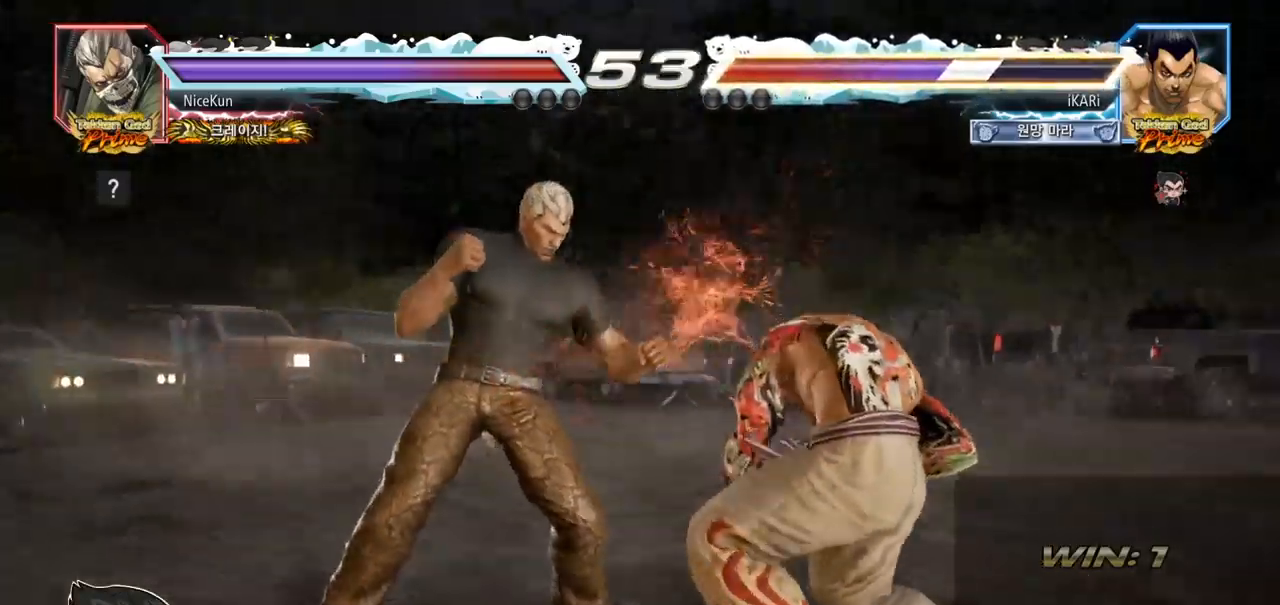
{"buttons": [], "left_stick": "center", "events": [[200, "SQUARE", "down"], [233, "SQUARE", "up"], [283, "SQUARE", "down"], [333, "SQUARE", "up"], [383, "SQUARE", "down"], [433, "SQUARE", "up"]]}
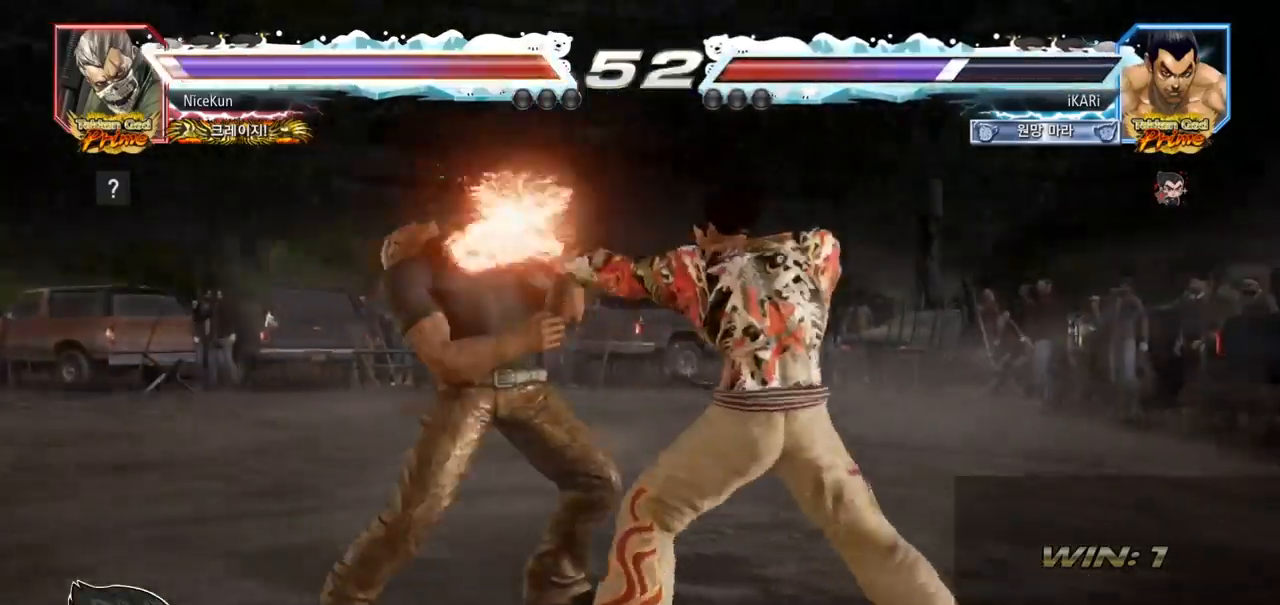
{"buttons": [], "left_stick": "center", "events": [[200, "TRIANGLE", "down"], [250, "TRIANGLE", "up"], [283, "TRIANGLE", "down"], [333, "TRIANGLE", "up"], [383, "TRIANGLE", "down"], [433, "TRIANGLE", "up"]]}
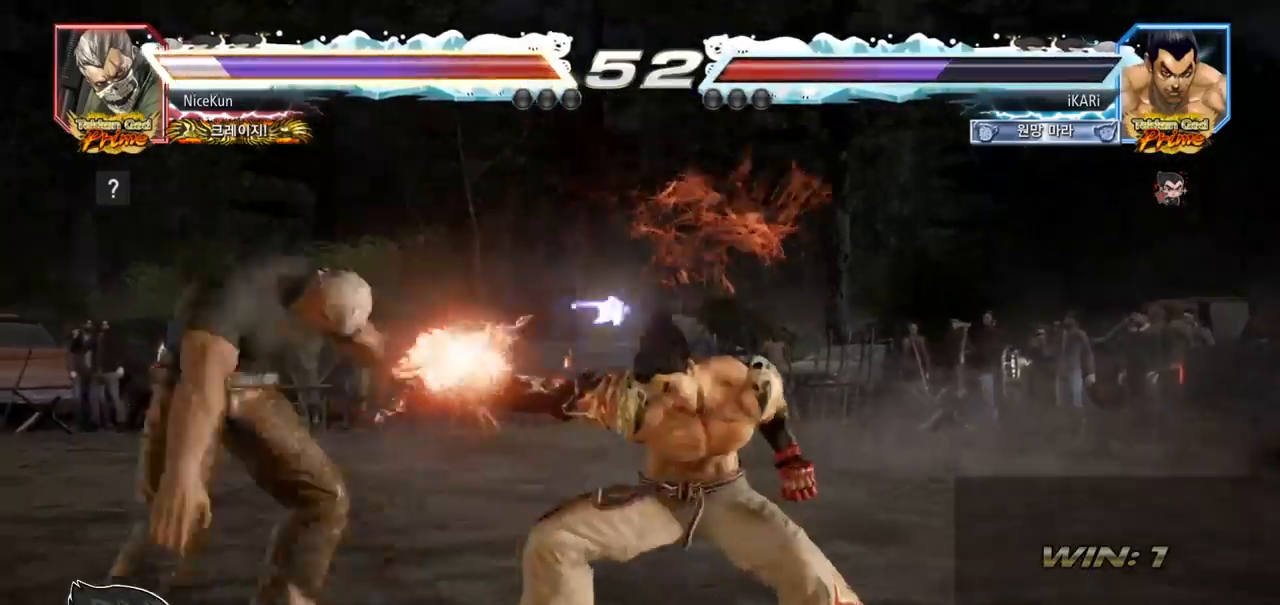
{"buttons": [], "left_stick": "center", "events": []}
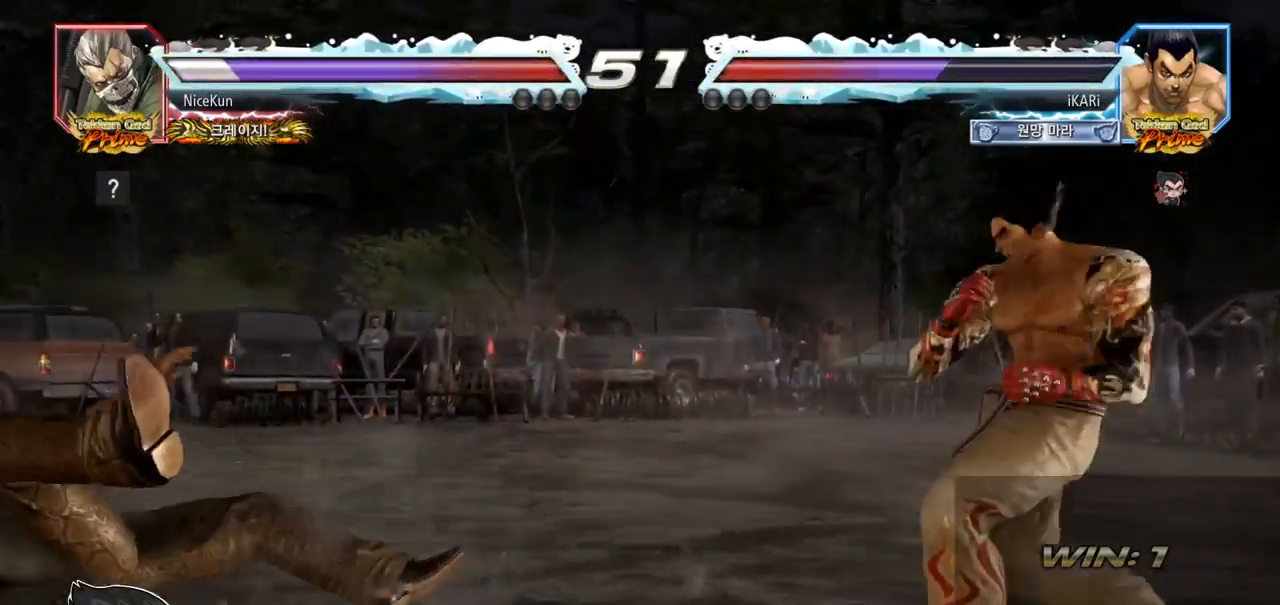
{"buttons": [], "left_stick": "center", "events": [[50, "left_stick", "left"], [133, "left_stick", "down-left"], [250, "left_stick", "left"], [467, "left_stick", "center"]]}
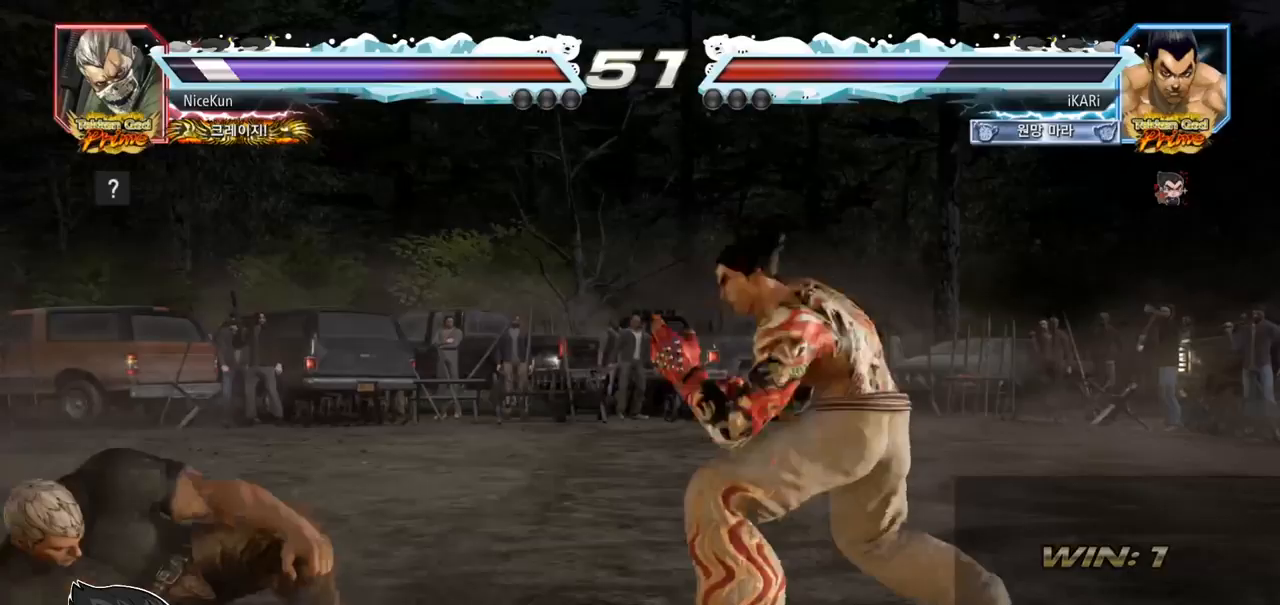
{"buttons": [], "left_stick": "center", "events": [[17, "left_stick", "down-right"], [50, "TRIANGLE", "down"], [83, "TRIANGLE", "up"], [117, "TRIANGLE", "down"], [183, "TRIANGLE", "up"], [233, "TRIANGLE", "down"], [233, "left_stick", "center"], [267, "TRIANGLE", "up"]]}
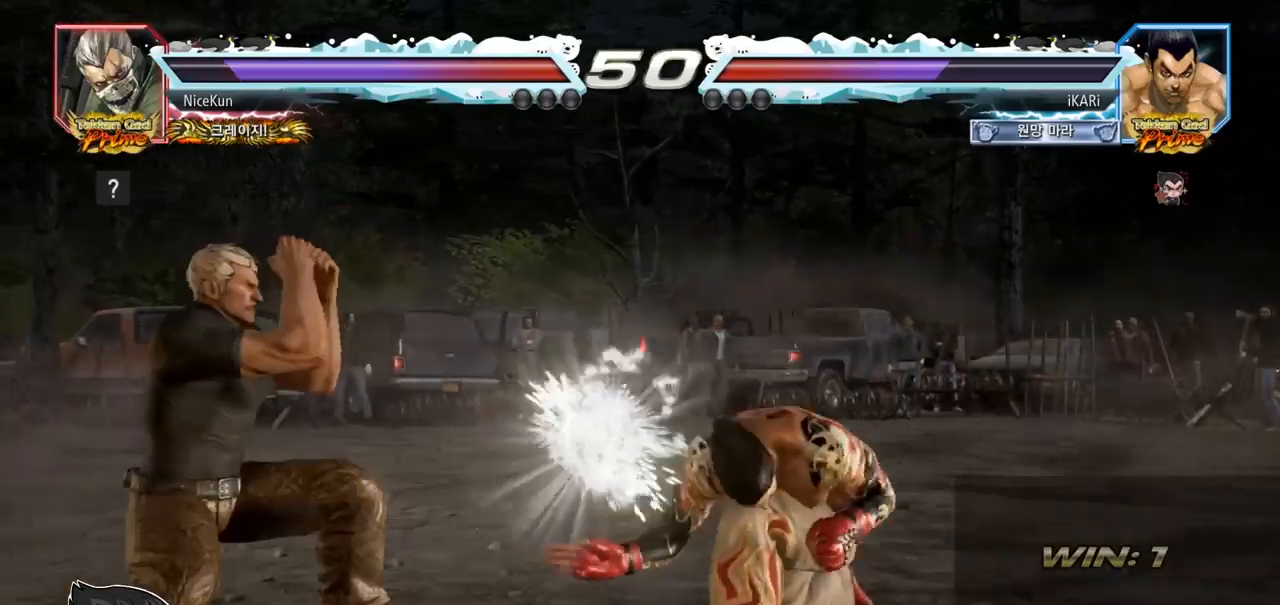
{"buttons": [], "left_stick": "right", "events": [[317, "left_stick", "right"], [367, "left_stick", "center"], [483, "left_stick", "right"]]}
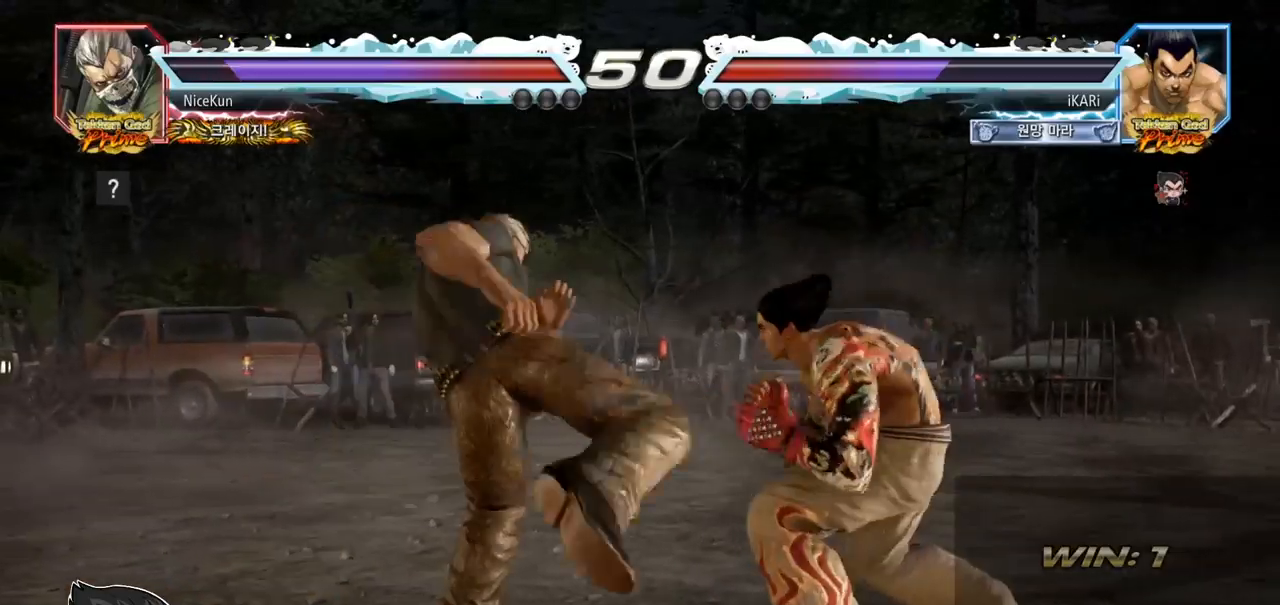
{"buttons": [], "left_stick": "left", "events": [[250, "left_stick", "center"], [333, "left_stick", "left"], [383, "left_stick", "center"], [500, "left_stick", "left"]]}
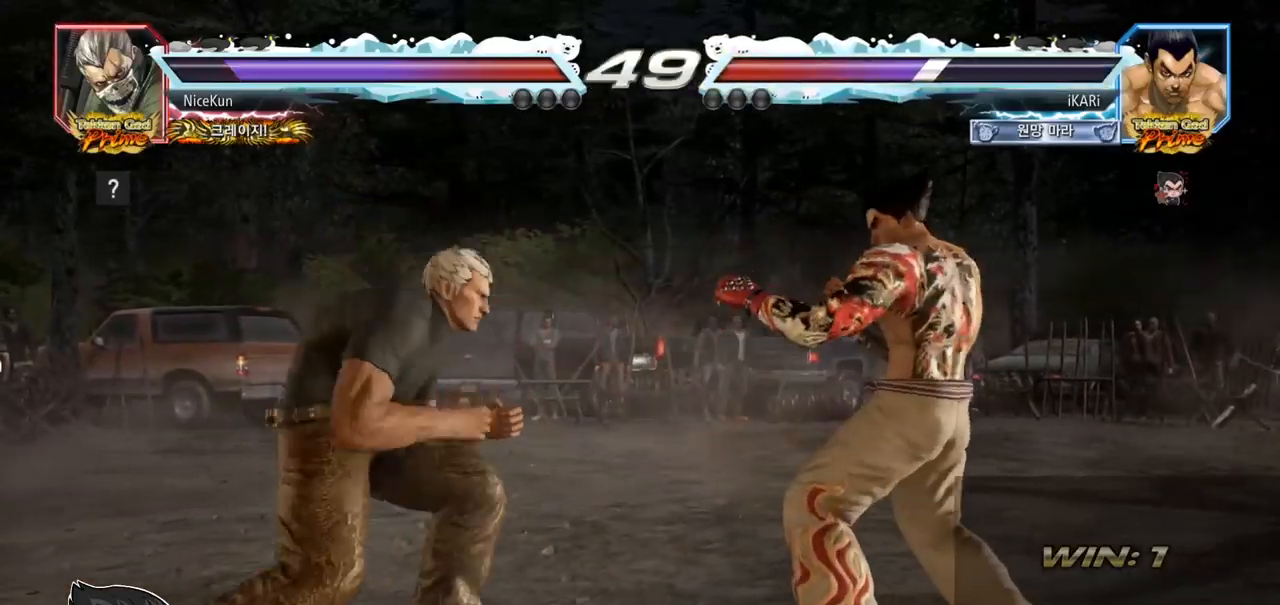
{"buttons": [], "left_stick": "center", "events": [[233, "left_stick", "center"], [283, "left_stick", "left"], [450, "left_stick", "center"]]}
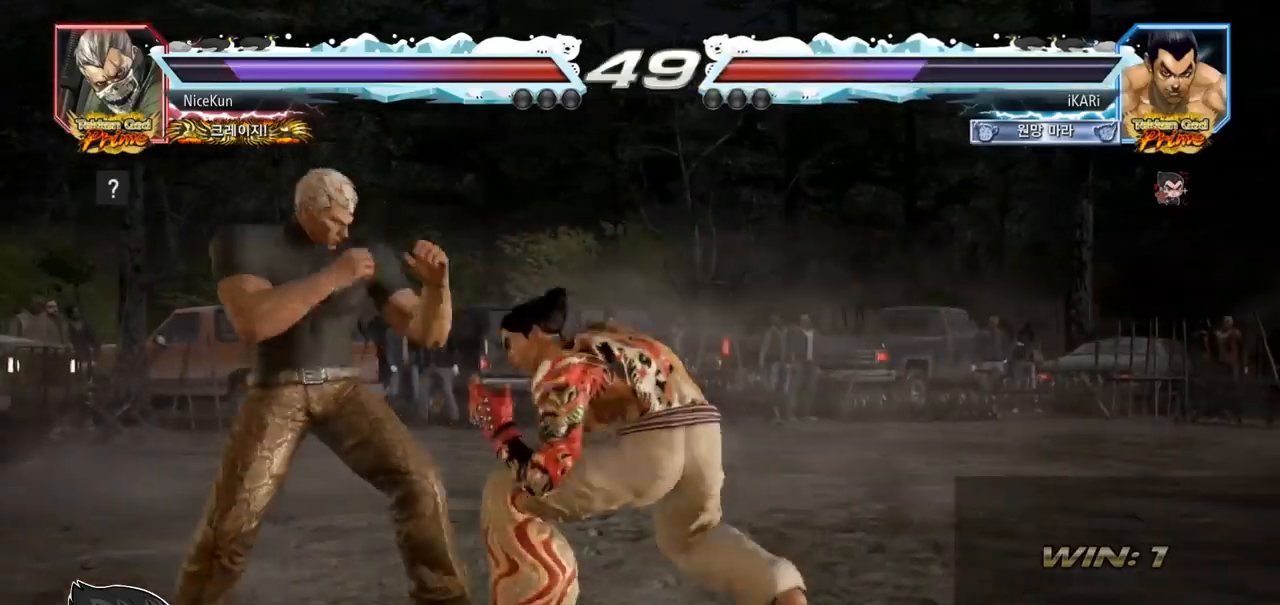
{"buttons": [], "left_stick": "down-right", "events": [[50, "left_stick", "right"], [250, "left_stick", "down-right"], [283, "CIRCLE", "down"], [367, "CIRCLE", "up"], [400, "TRIANGLE", "down"], [417, "TRIANGLE", "up"]]}
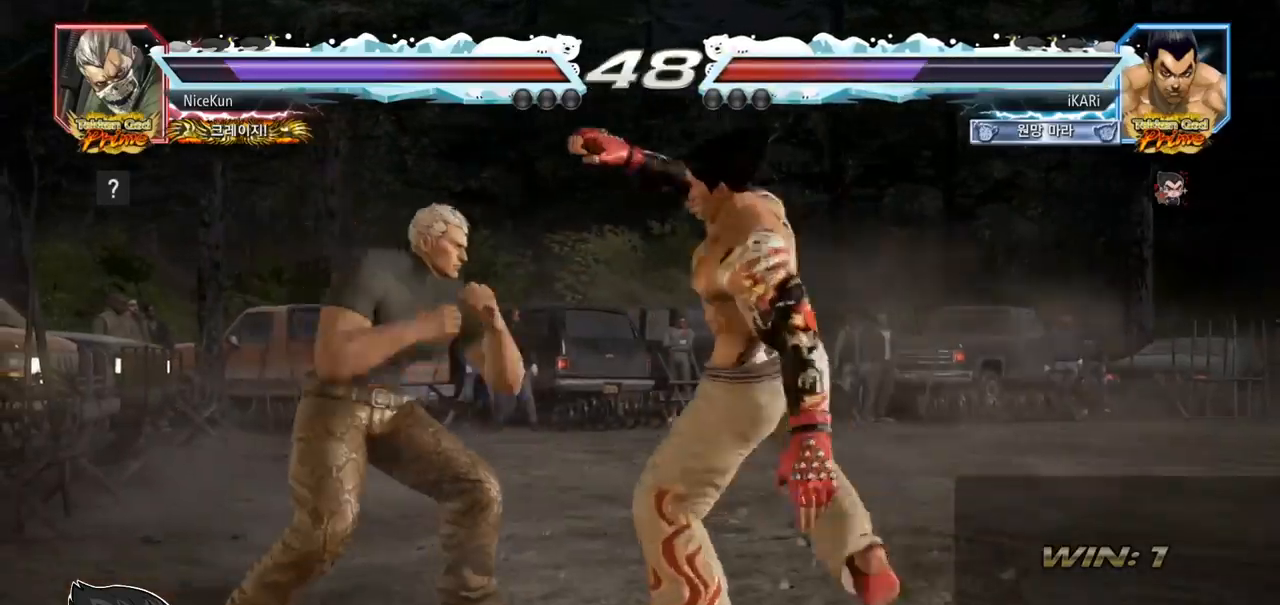
{"buttons": [], "left_stick": "down-left", "events": [[50, "left_stick", "center"], [67, "TRIANGLE", "down"], [200, "TRIANGLE", "up"], [467, "left_stick", "down-left"]]}
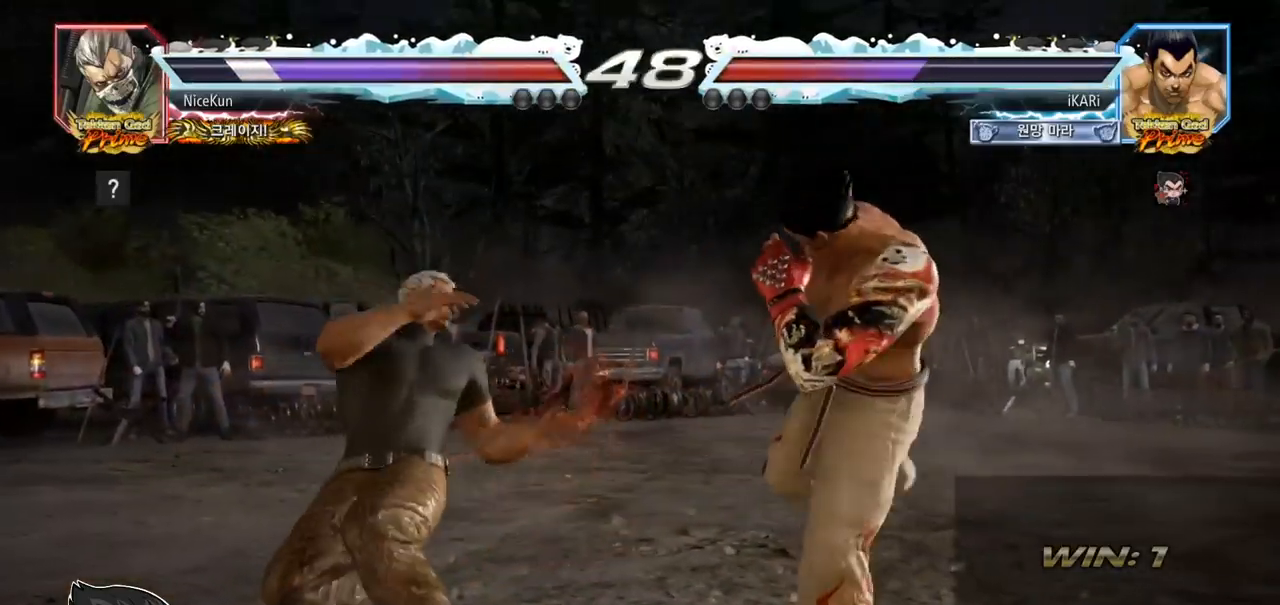
{"buttons": [], "left_stick": "center", "events": [[67, "SQUARE", "down"], [117, "SQUARE", "up"], [250, "left_stick", "center"]]}